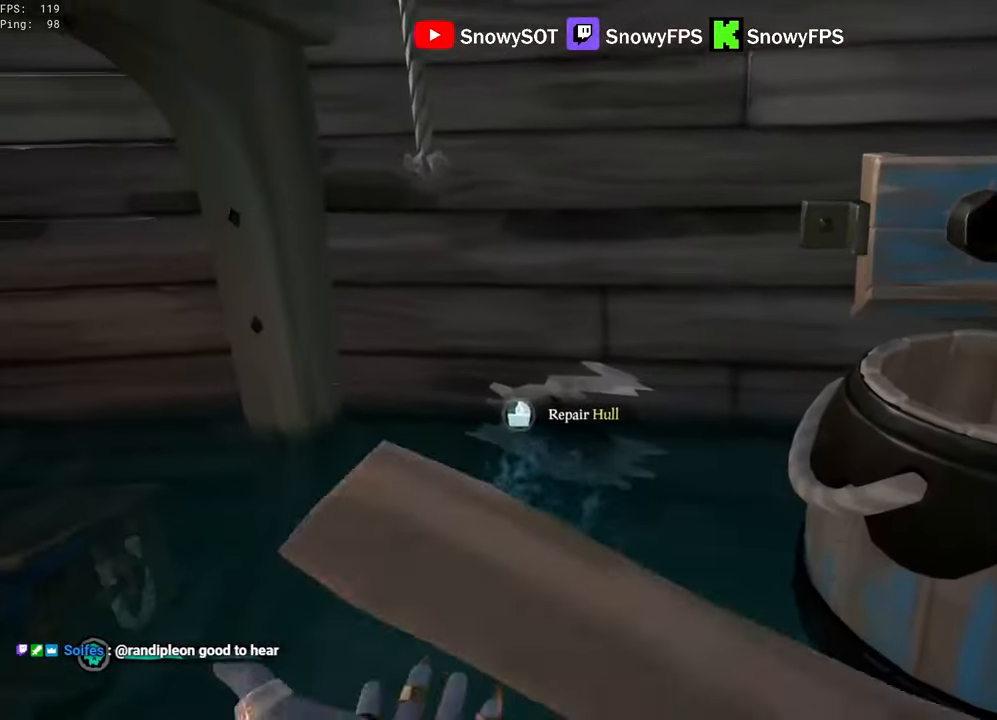
Gameplay with keyboard and mouse; each line is a JSON object with the keys and mouse buttons held at the frame after it. "events" lists presses ("down") and releases ("up") of "1", "2", "3", "4", "5", "a", "alt", "c", "caps_lock", "ctrl", "d", "e", "f", "g", "q", "r", "s", "shift", "space", "t", "tab", "v", "w", "x", "z", "mouse_left", "mouse_wheel" and "mouse_right" between this image and that frame as [ms after this image, input, new state], when the widget could be followed in between. "mouse_left", "mouse_wheel", "mouse_right" = the "left", "wheel", "right" buttons of the "mouse" list. No other keys are recorded. "wheel" means that the mouse wheel is clicked or scrolled. "mouse_move" is the direction in which the mouse moves at that frame (one of eight, or "still"), when it could be read.
{"keys": [], "mouse": [], "mouse_move": "still", "events": [[84, "mouse_left", "up"], [134, "a", "down"], [234, "w", "down"], [317, "a", "up"], [367, "w", "up"]]}
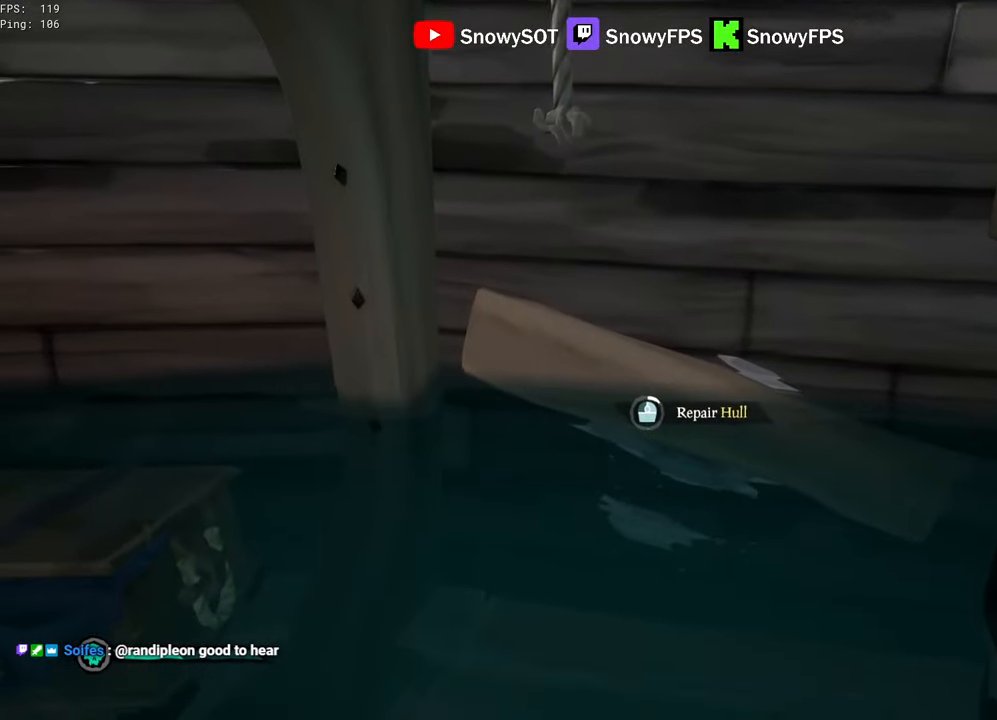
{"keys": [], "mouse": [], "mouse_move": "still", "events": []}
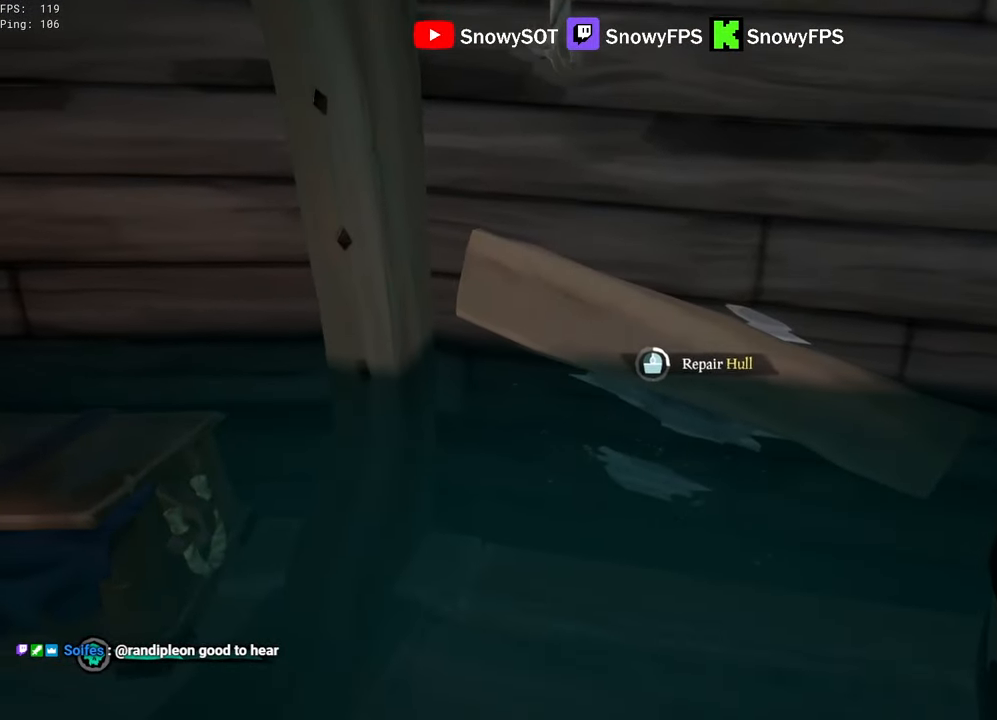
{"keys": [], "mouse": [], "mouse_move": "still", "events": [[450, "a", "down"], [500, "a", "up"]]}
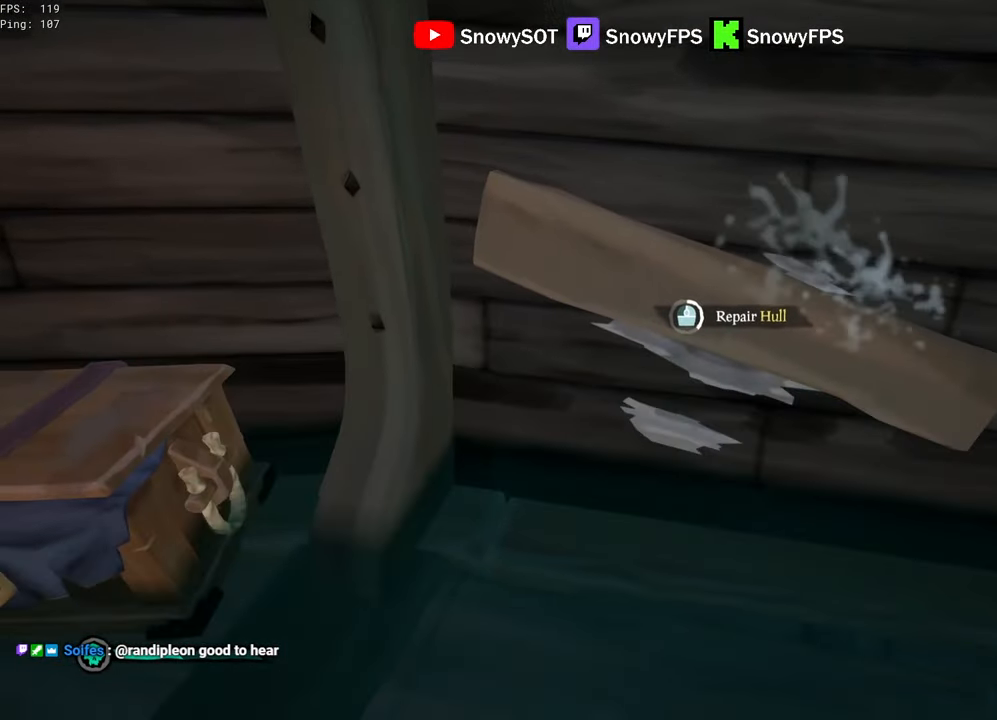
{"keys": [], "mouse": [], "mouse_move": "still", "events": []}
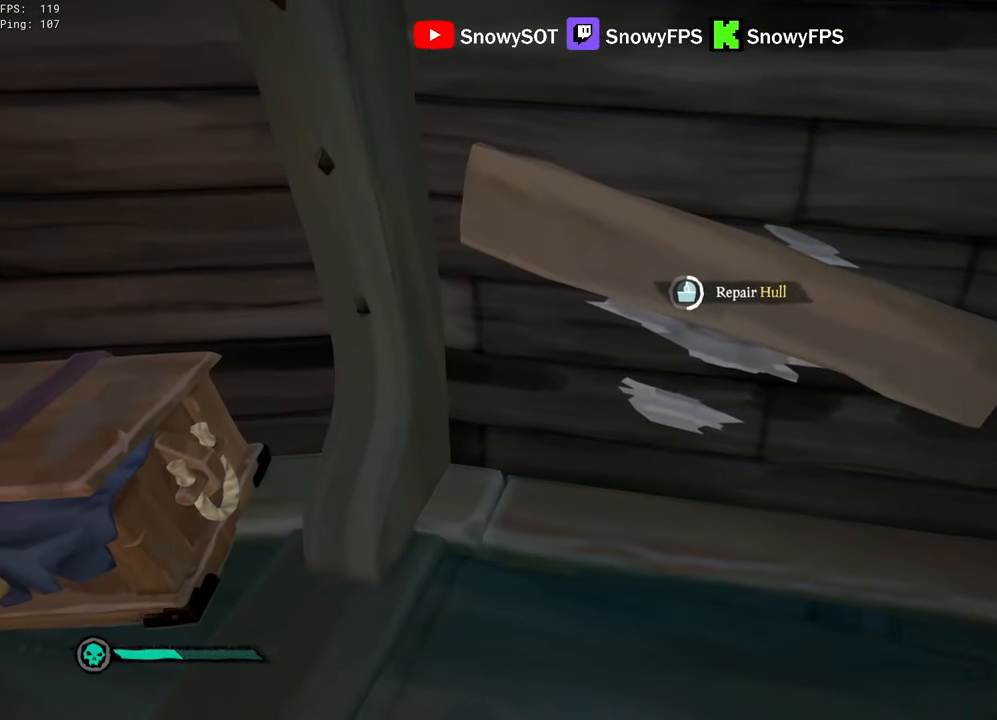
{"keys": [], "mouse": [], "mouse_move": "still", "events": []}
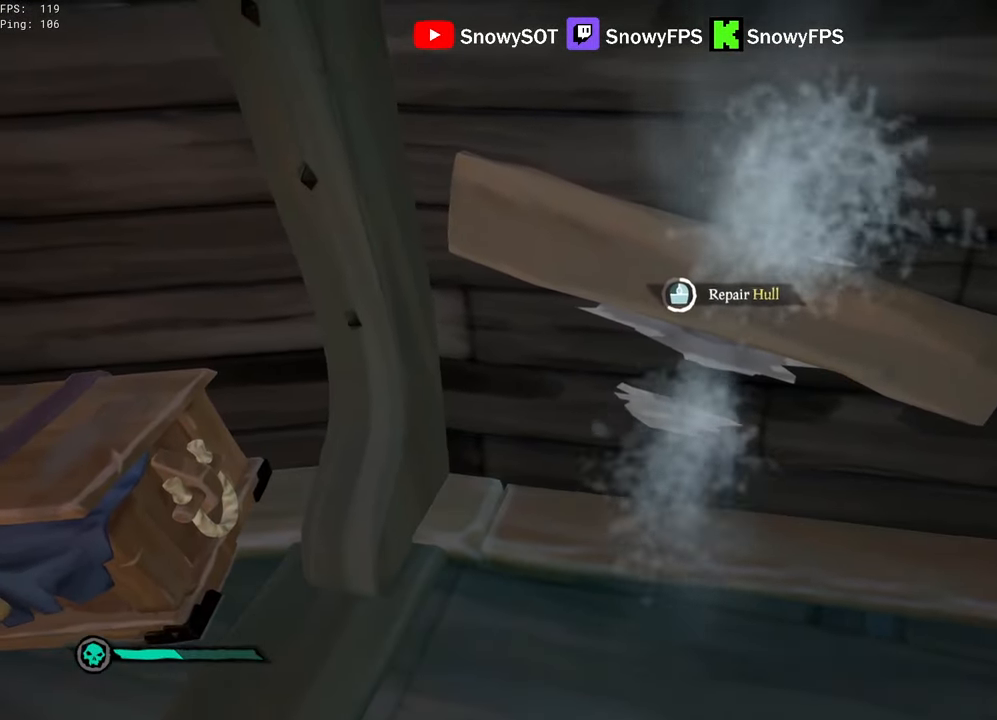
{"keys": [], "mouse": [], "mouse_move": "still", "events": []}
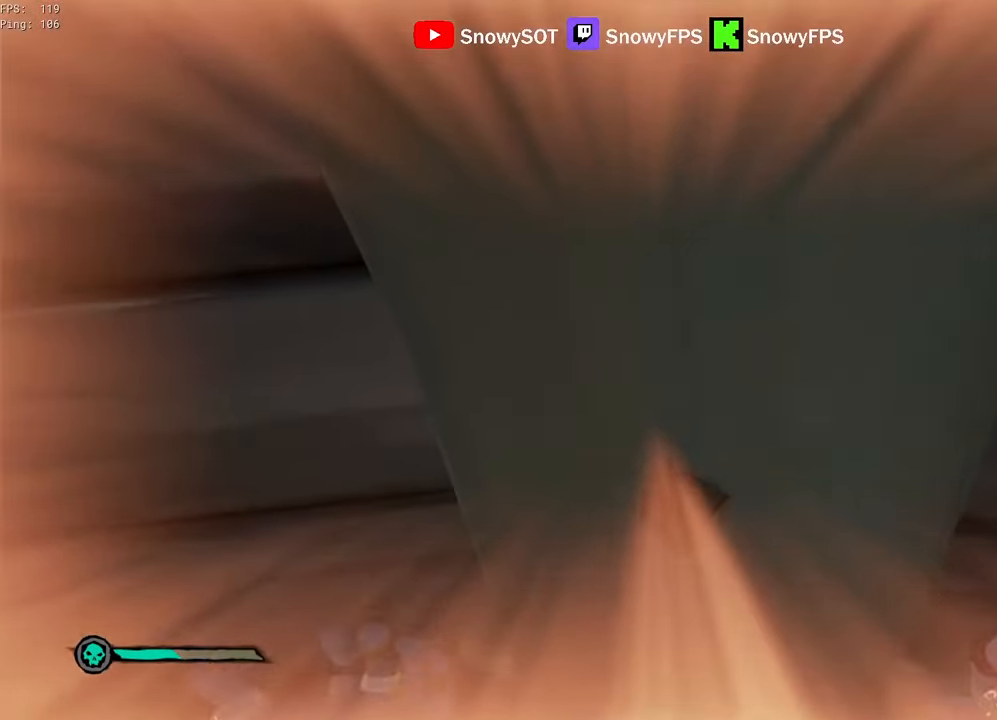
{"keys": ["s"], "mouse": [], "mouse_move": "down-right", "events": [[417, "s", "down"]]}
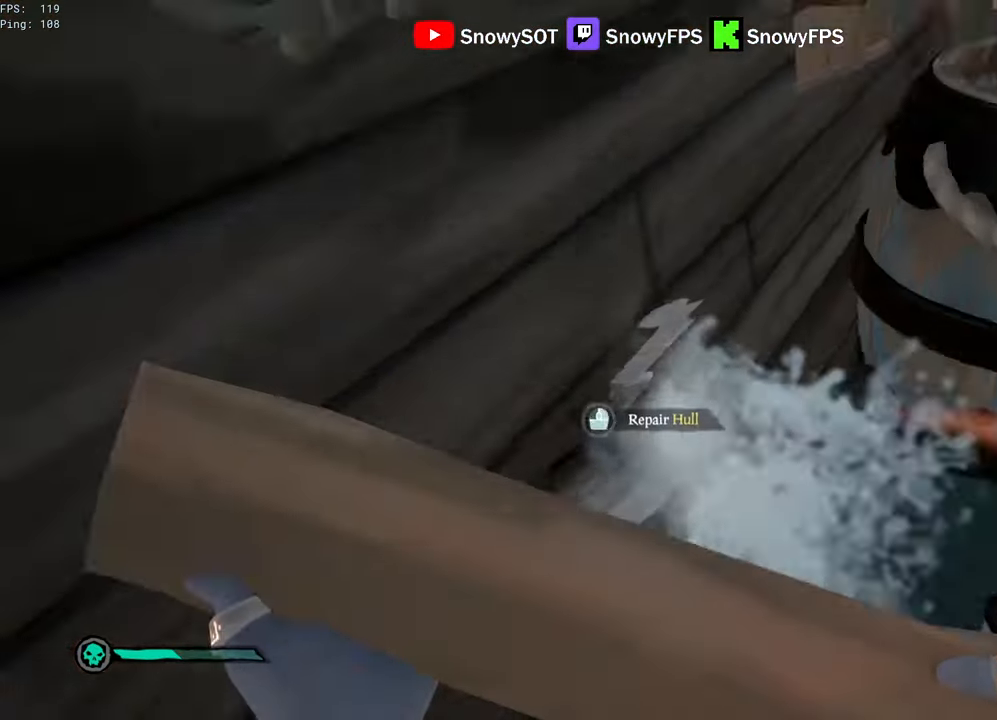
{"keys": [], "mouse": [], "mouse_move": "still", "events": [[50, "mouse_left", "down"], [150, "mouse_left", "up"], [150, "s", "up"]]}
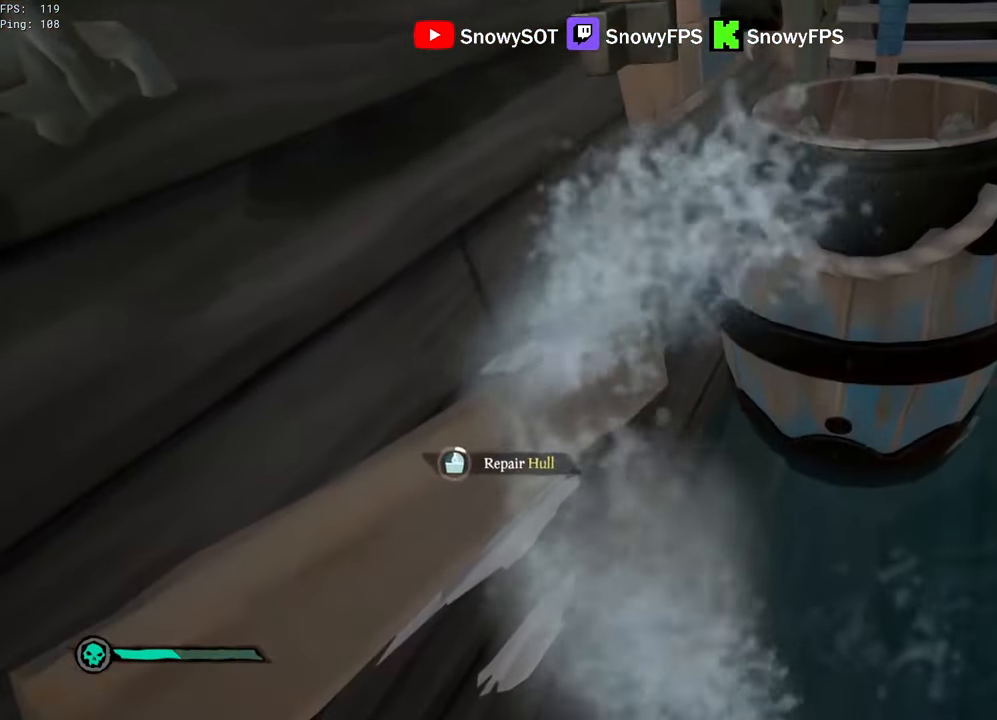
{"keys": [], "mouse": [], "mouse_move": "still", "events": []}
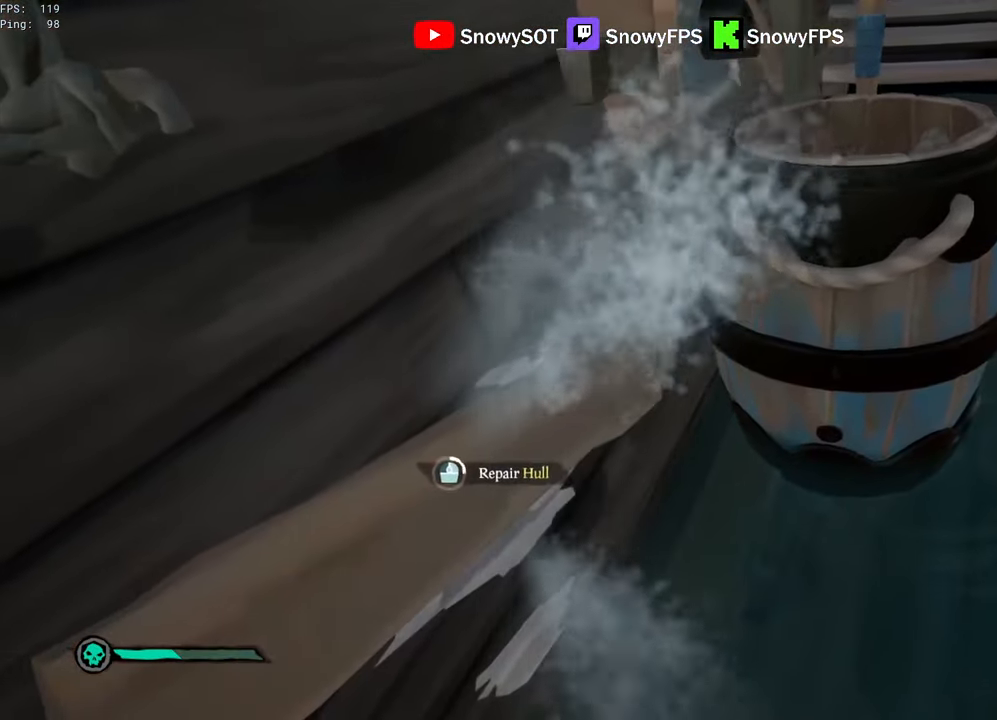
{"keys": [], "mouse": [], "mouse_move": "still", "events": []}
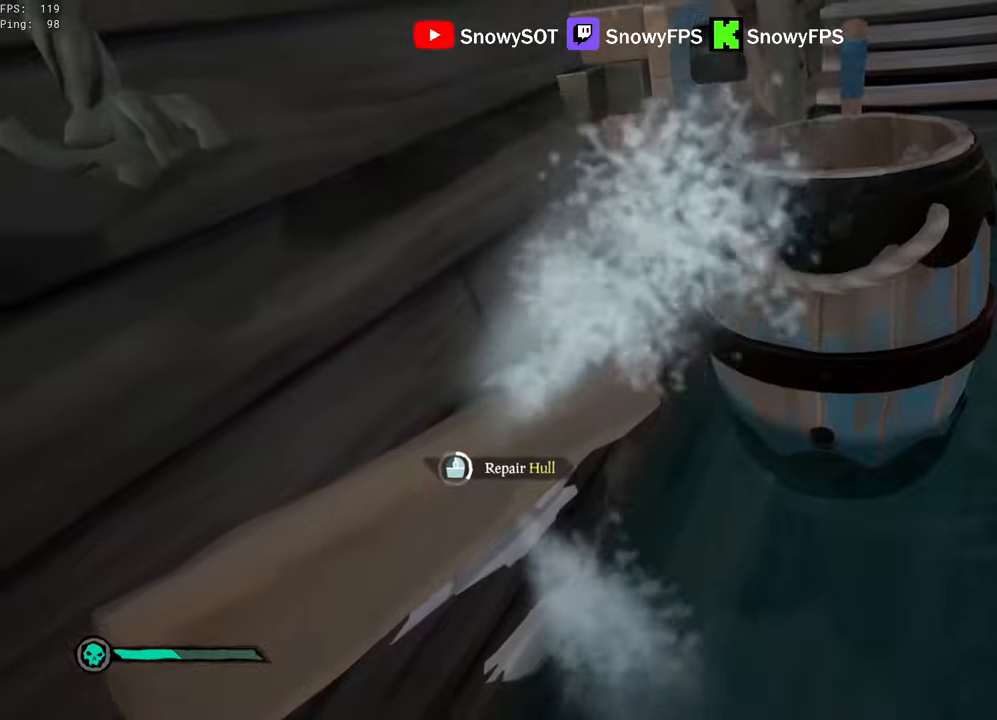
{"keys": [], "mouse": [], "mouse_move": "still", "events": []}
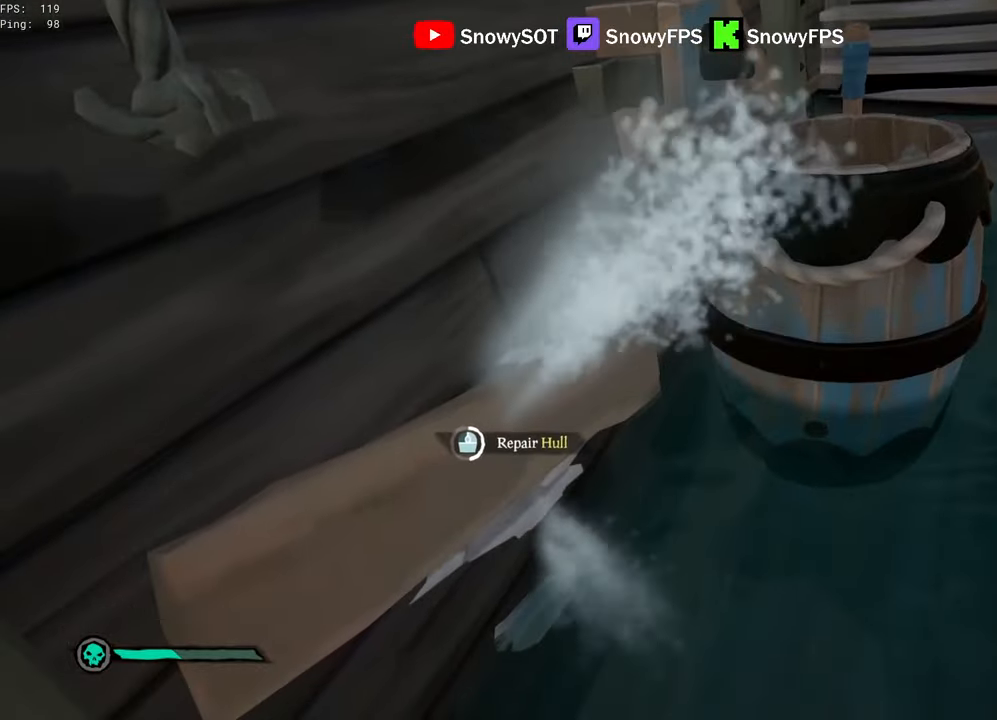
{"keys": [], "mouse": [], "mouse_move": "still", "events": []}
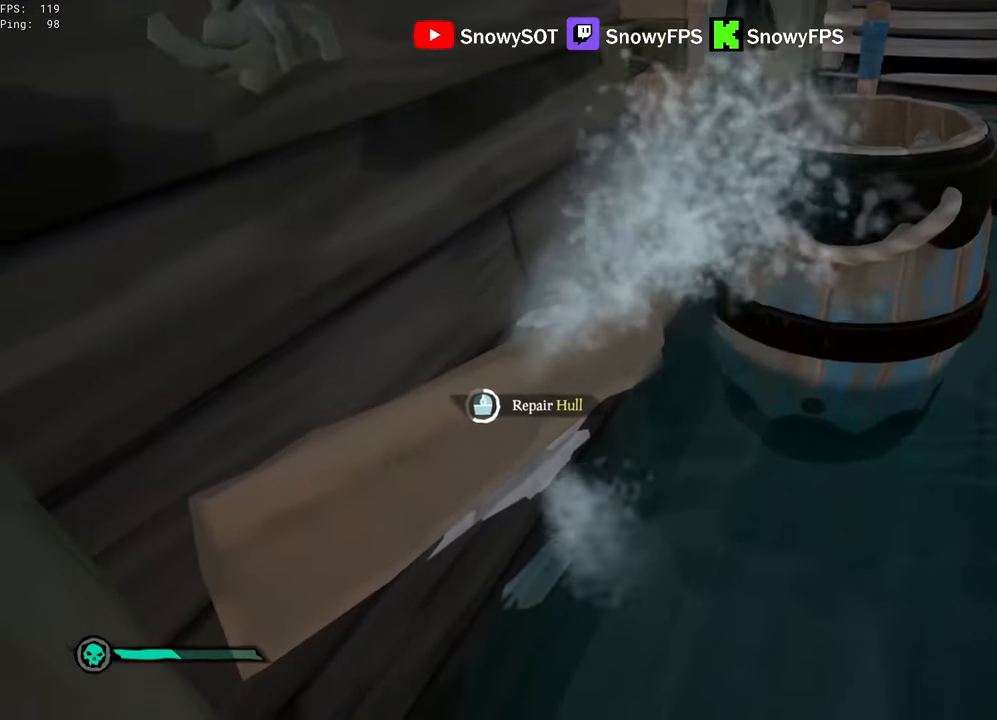
{"keys": [], "mouse": [], "mouse_move": "still", "events": []}
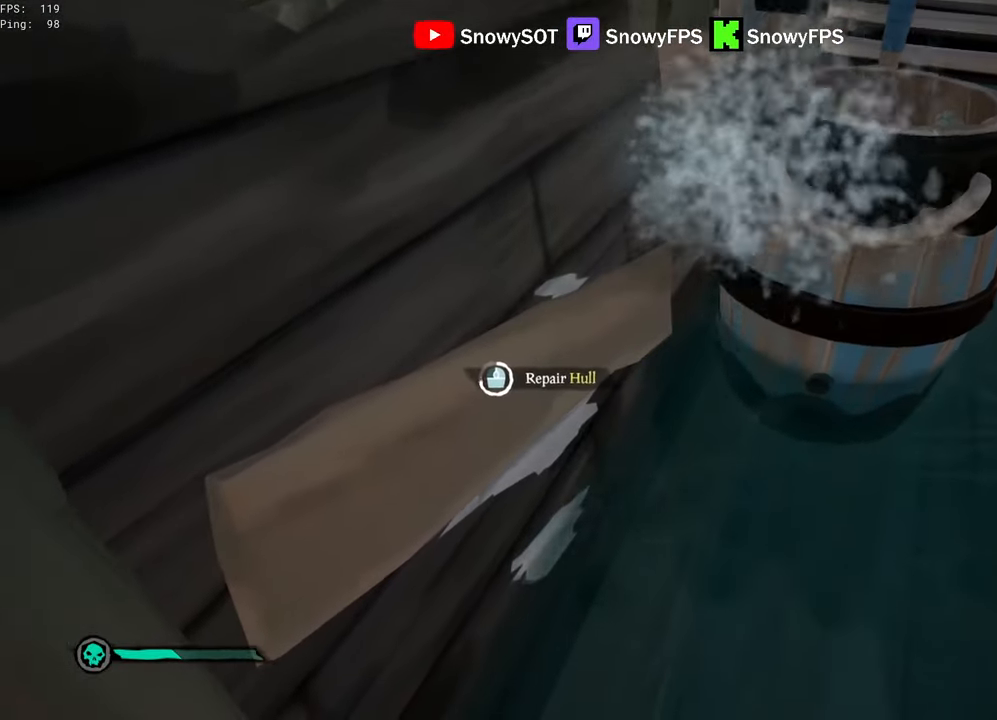
{"keys": [], "mouse": [], "mouse_move": "still", "events": []}
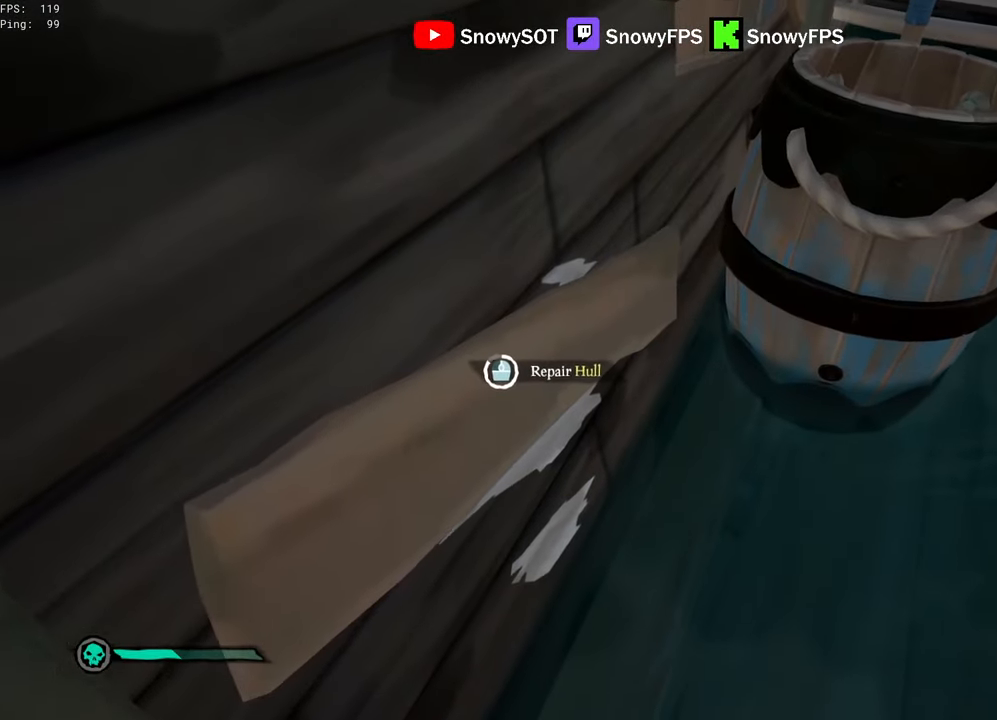
{"keys": [], "mouse": [], "mouse_move": "still", "events": []}
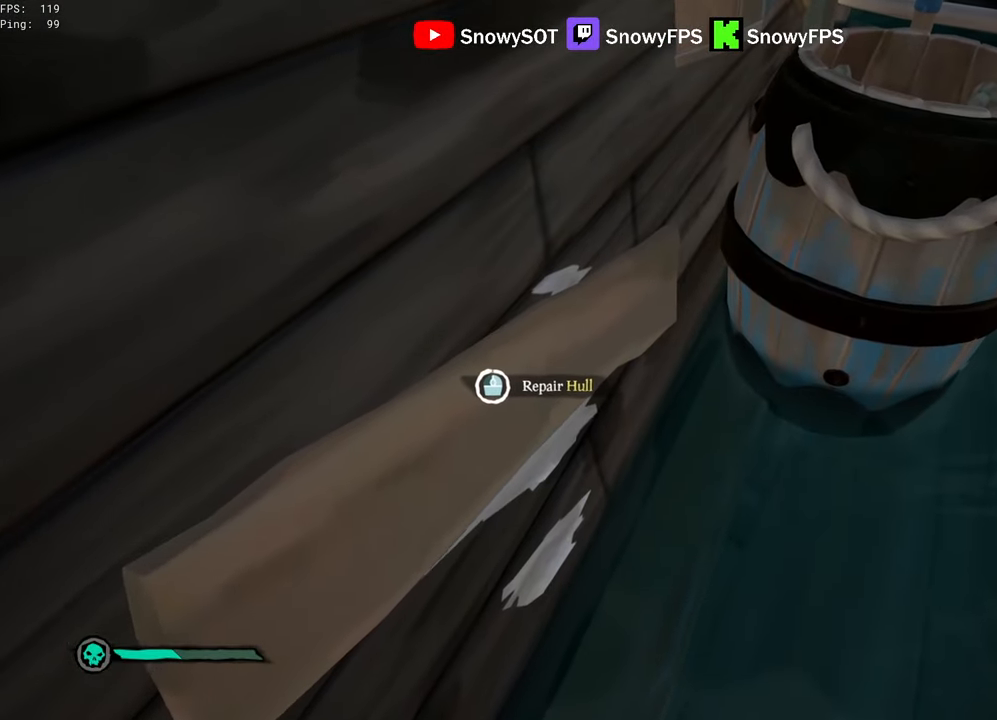
{"keys": ["a"], "mouse": ["left"], "mouse_move": "left", "events": [[233, "3", "down"], [233, "d", "down"], [267, "3", "up"], [367, "d", "up"], [417, "a", "down"], [417, "mouse_left", "down"]]}
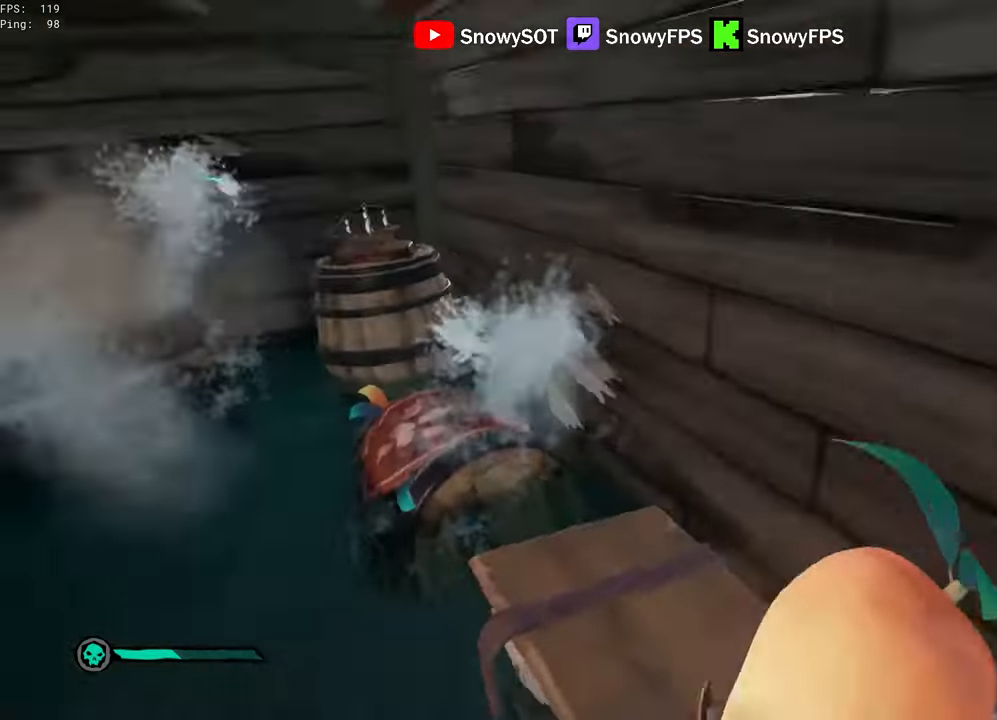
{"keys": ["w"], "mouse": [], "mouse_move": "still", "events": [[17, "mouse_left", "up"], [50, "mouse_left", "down"], [150, "a", "up"], [150, "mouse_left", "up"], [200, "mouse_left", "down"], [250, "w", "down"], [300, "mouse_left", "up"], [333, "a", "down"], [333, "mouse_left", "down"], [383, "a", "up"], [483, "mouse_left", "up"]]}
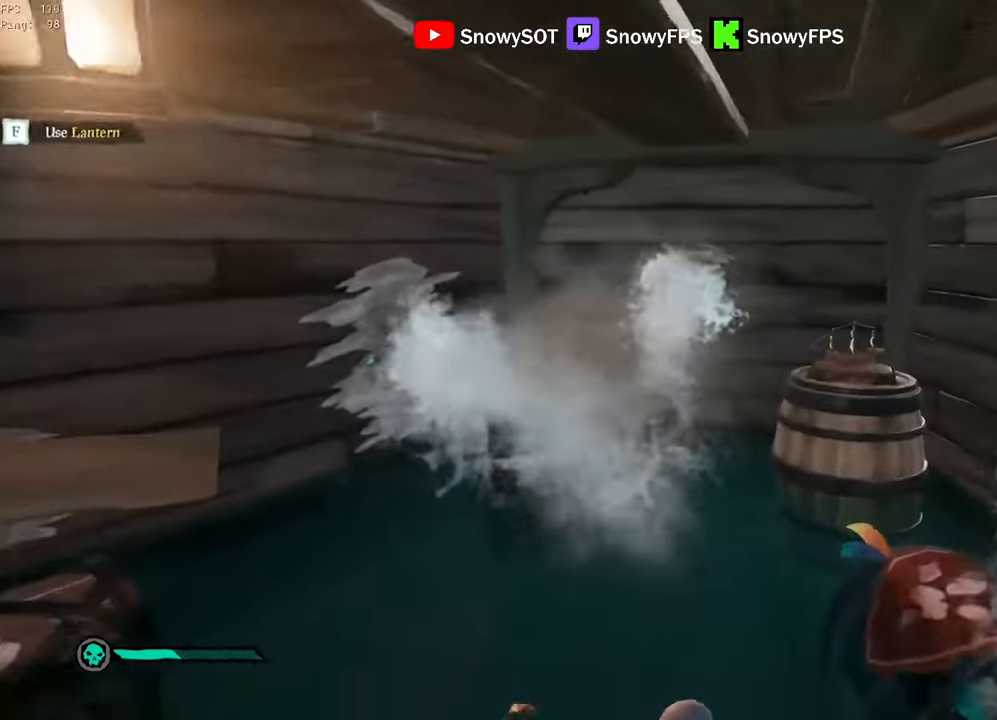
{"keys": [], "mouse": ["left"], "mouse_move": "still", "events": [[33, "mouse_left", "down"], [117, "mouse_left", "up"], [167, "mouse_left", "down"], [300, "mouse_left", "up"], [350, "mouse_left", "down"], [350, "w", "up"], [450, "mouse_left", "up"], [500, "mouse_left", "down"]]}
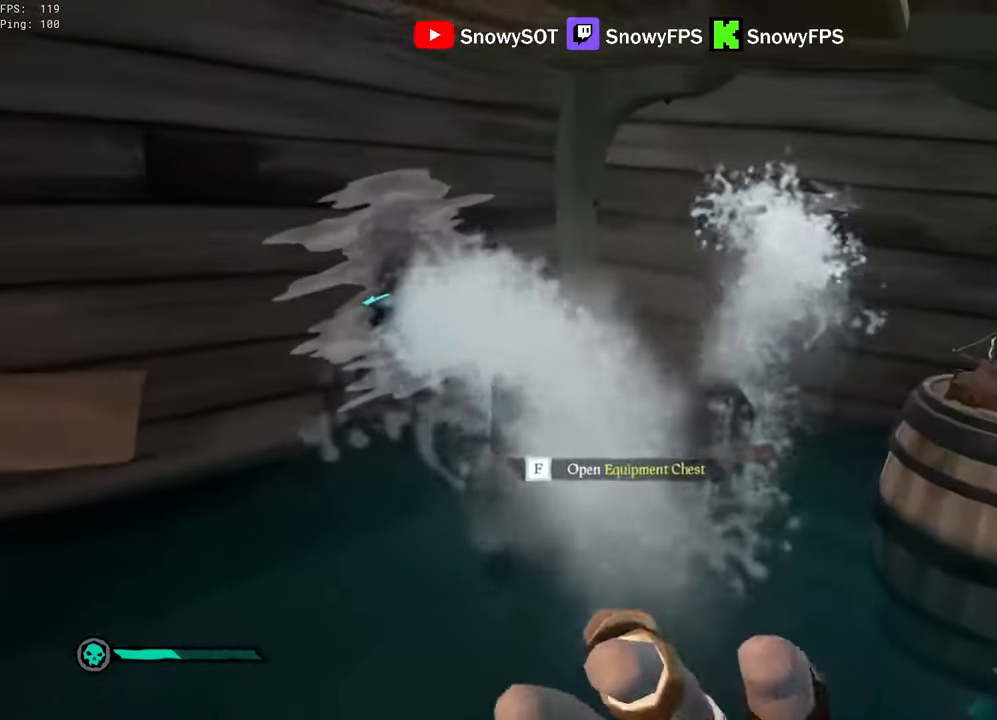
{"keys": ["w"], "mouse": ["left"], "mouse_move": "right", "events": [[83, "w", "down"], [133, "mouse_left", "up"], [183, "mouse_left", "down"], [233, "w", "up"], [267, "mouse_left", "up"], [317, "mouse_left", "down"], [417, "mouse_left", "up"], [417, "w", "down"], [467, "mouse_left", "down"]]}
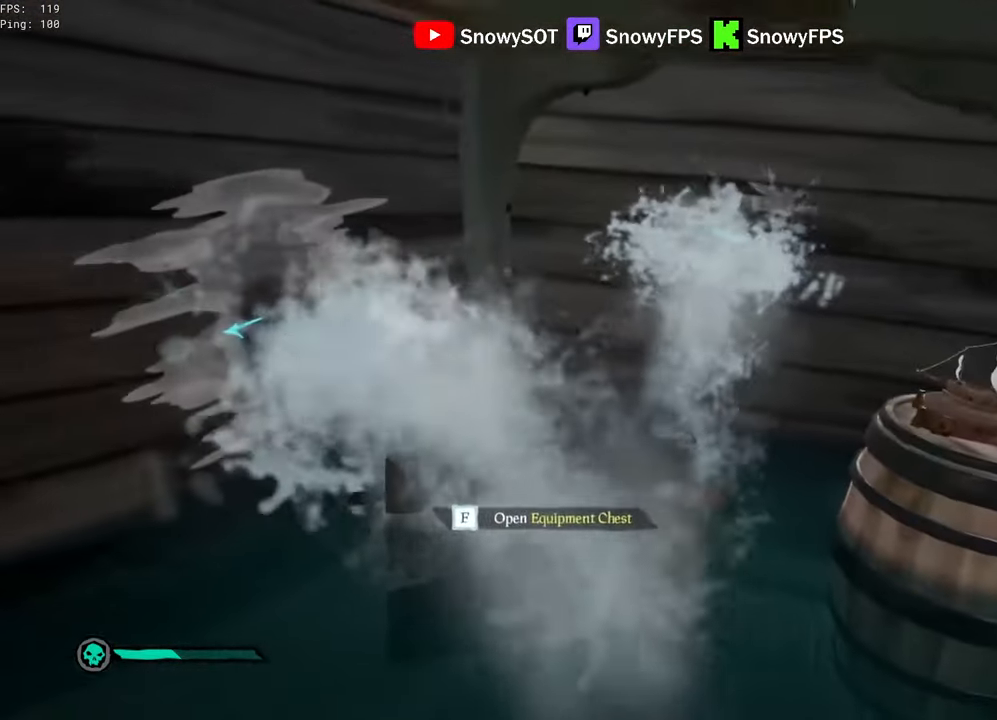
{"keys": [], "mouse": [], "mouse_move": "right", "events": [[17, "a", "down"], [100, "mouse_left", "up"], [200, "5", "down"], [250, "5", "up"], [250, "w", "up"], [283, "a", "up"], [333, "mouse_left", "down"], [383, "mouse_left", "up"]]}
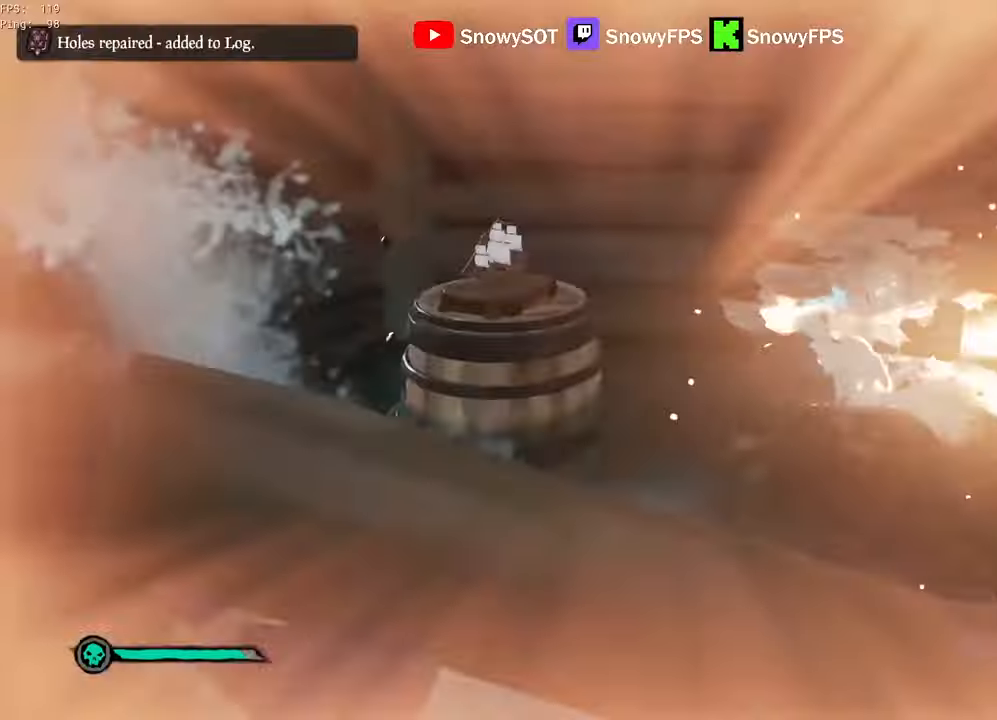
{"keys": ["w"], "mouse": [], "mouse_move": "still", "events": [[16, "s", "down"], [166, "s", "up"], [216, "mouse_left", "down"], [300, "mouse_left", "up"], [300, "w", "down"]]}
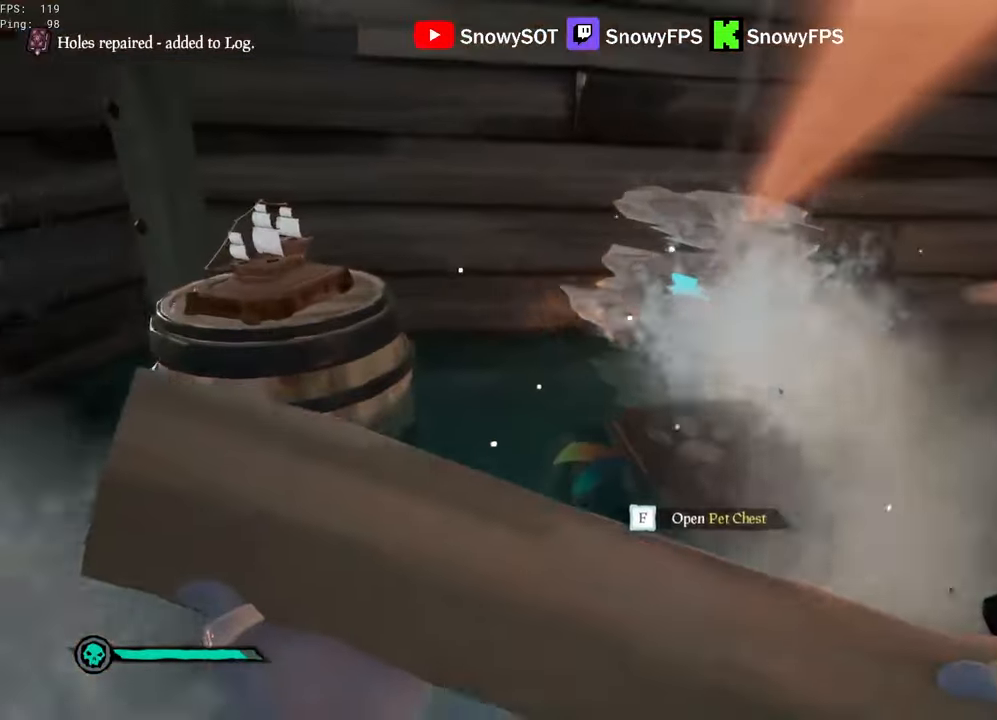
{"keys": ["q"], "mouse": [], "mouse_move": "still", "events": [[183, "mouse_left", "down"], [183, "w", "up"], [316, "mouse_left", "up"], [366, "q", "down"]]}
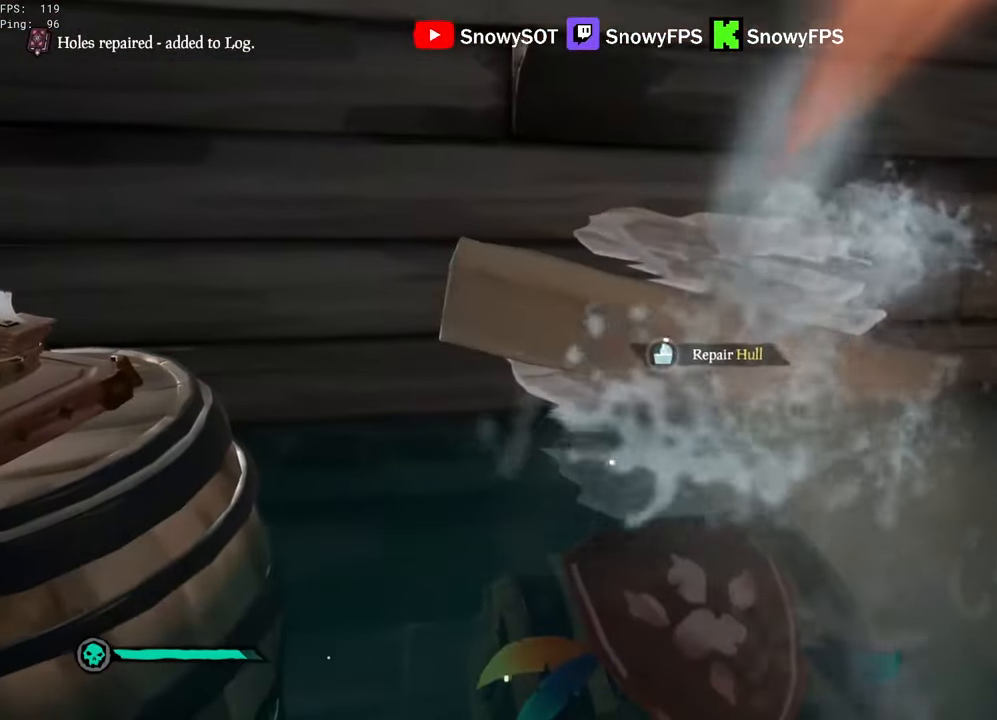
{"keys": ["q"], "mouse": [], "mouse_move": "still", "events": []}
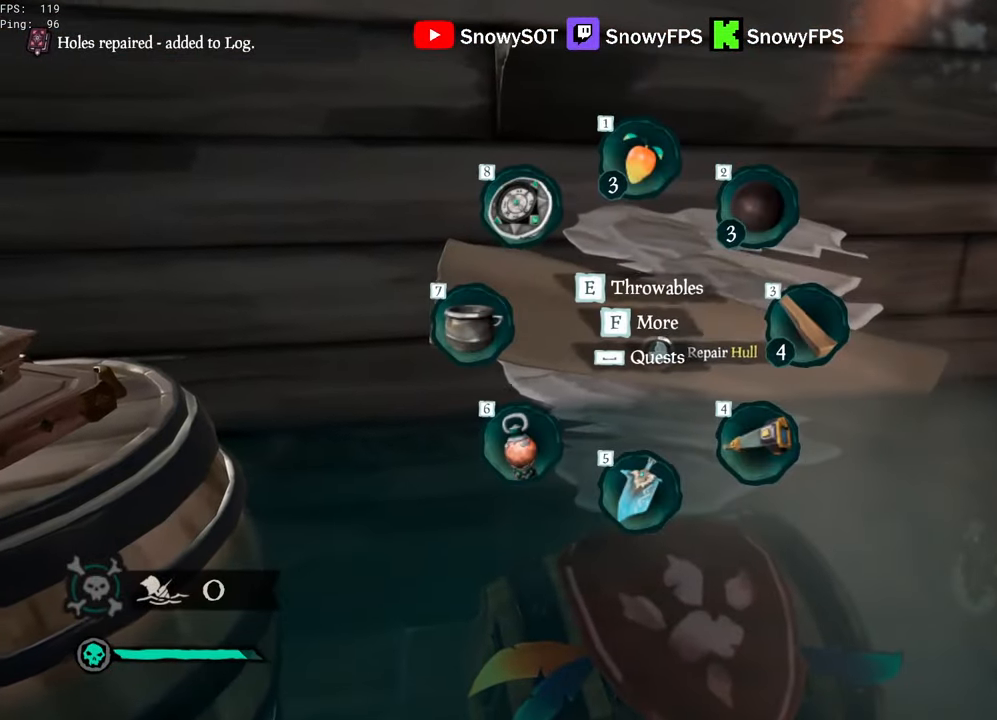
{"keys": [], "mouse": [], "mouse_move": "still", "events": [[400, "q", "up"]]}
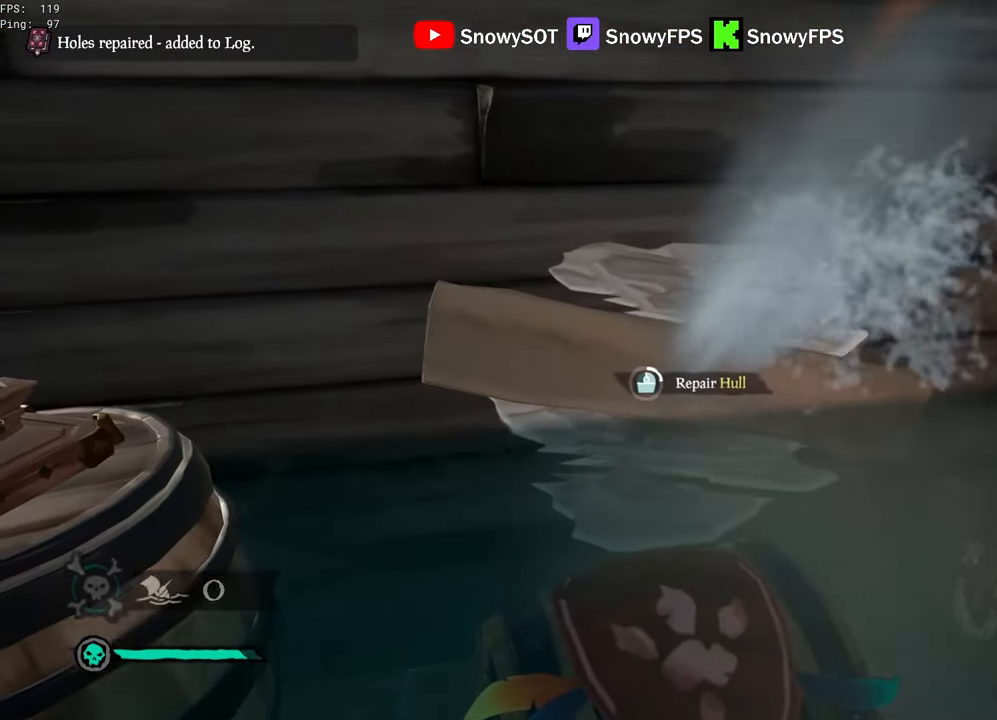
{"keys": [], "mouse": [], "mouse_move": "still", "events": []}
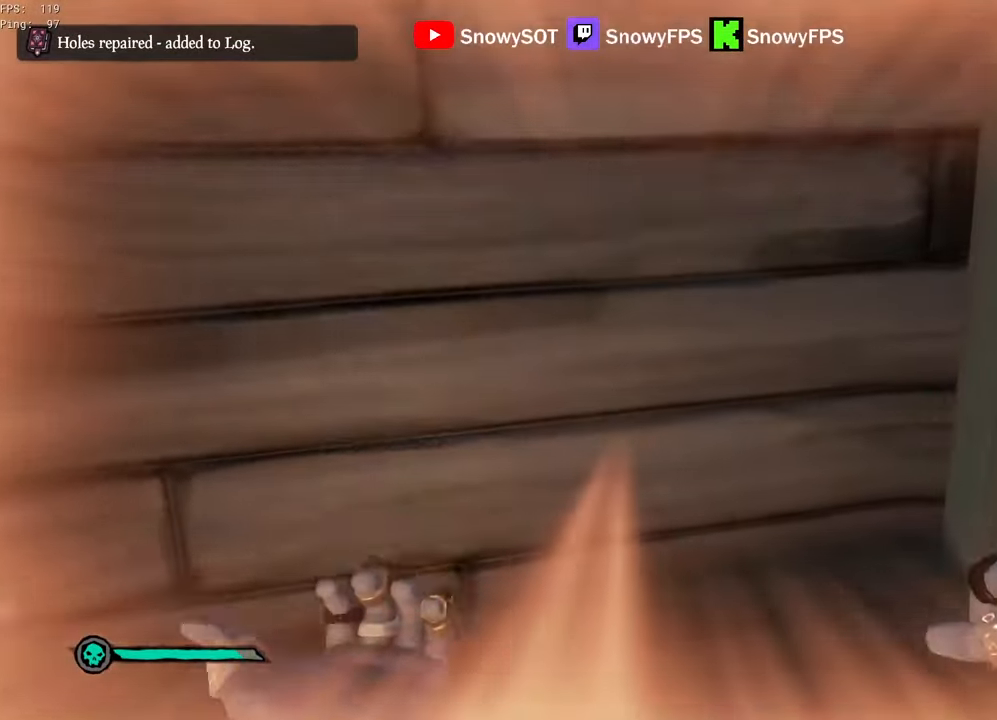
{"keys": ["a", "s"], "mouse": [], "mouse_move": "still", "events": [[200, "a", "down"], [250, "s", "down"]]}
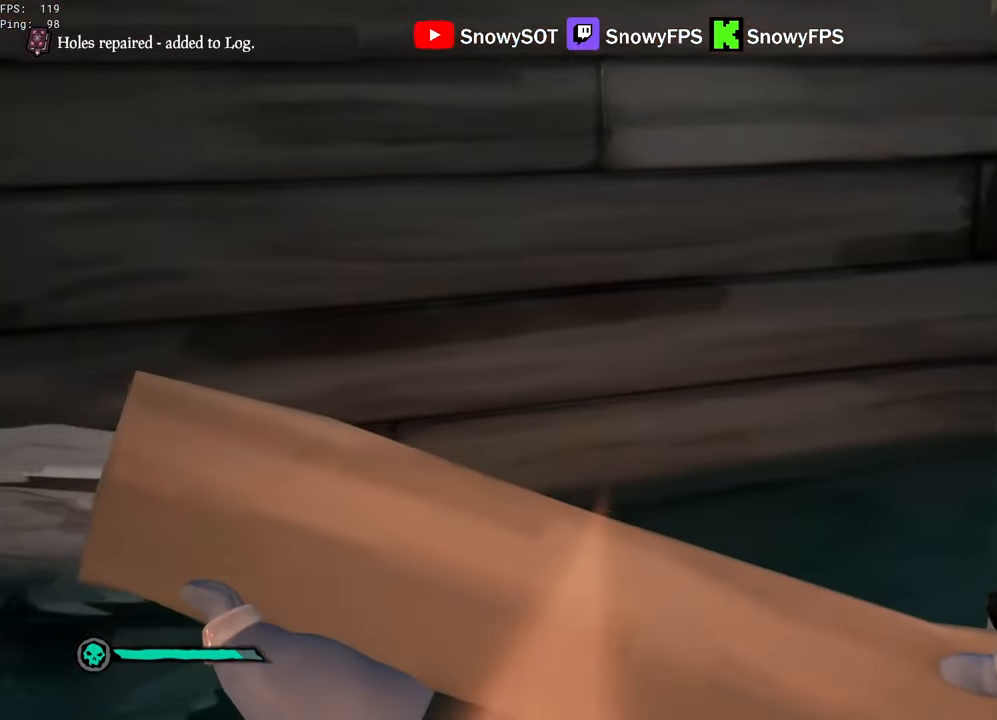
{"keys": [], "mouse": ["left"], "mouse_move": "still", "events": [[116, "s", "up"], [216, "a", "up"], [216, "mouse_left", "down"], [316, "mouse_left", "up"], [500, "mouse_left", "down"]]}
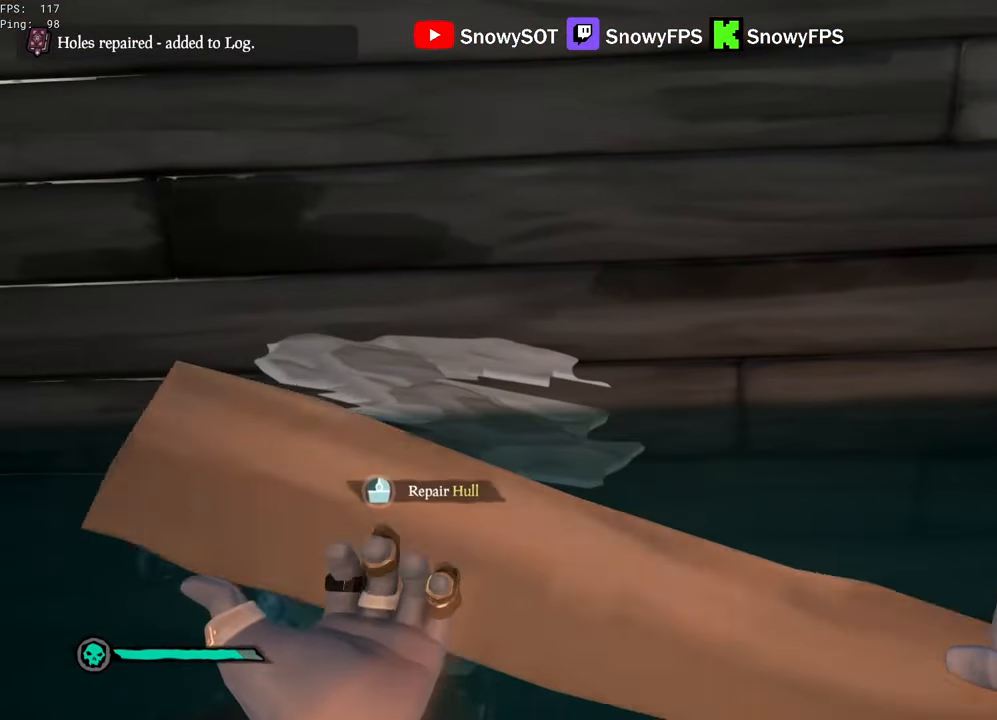
{"keys": [], "mouse": [], "mouse_move": "still", "events": [[83, "mouse_left", "up"], [133, "a", "down"], [316, "a", "up"]]}